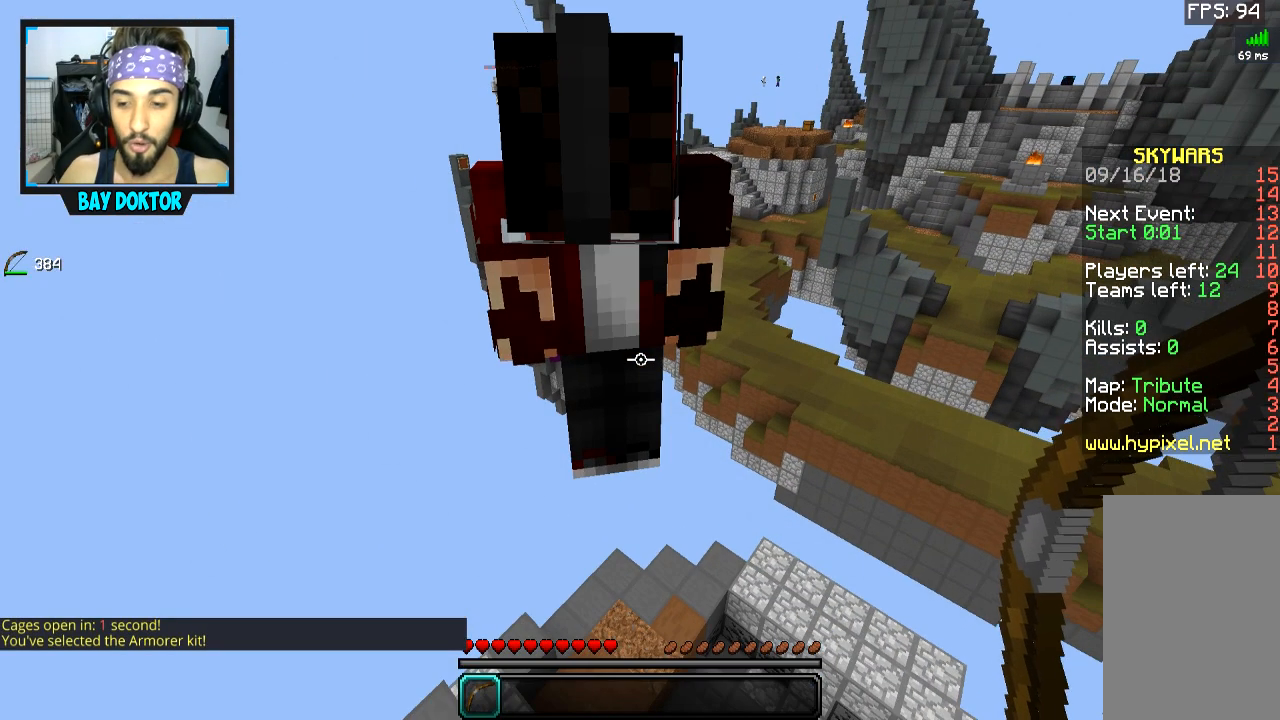
Gameplay with keyboard and mouse; each line is a JSON object with the keys and mouse buttons held at the frame after it. "events" lists presses ("down") and releases ("up") of "a", "d", "s", "space", "w", "mouse_left" and "mouse_right" between this image and that frame as [ms after this image, input, new state], when the widget could be followed in between. "mouse_left", "mouse_right" = the "left", "right" buttons of the "mouse" list. No other keys are recorded. Fast repeated clicks can show as one long hold. Mouse movement is not recorded.
{"keys": ["s"], "mouse": [], "events": [[468, "s", "down"]]}
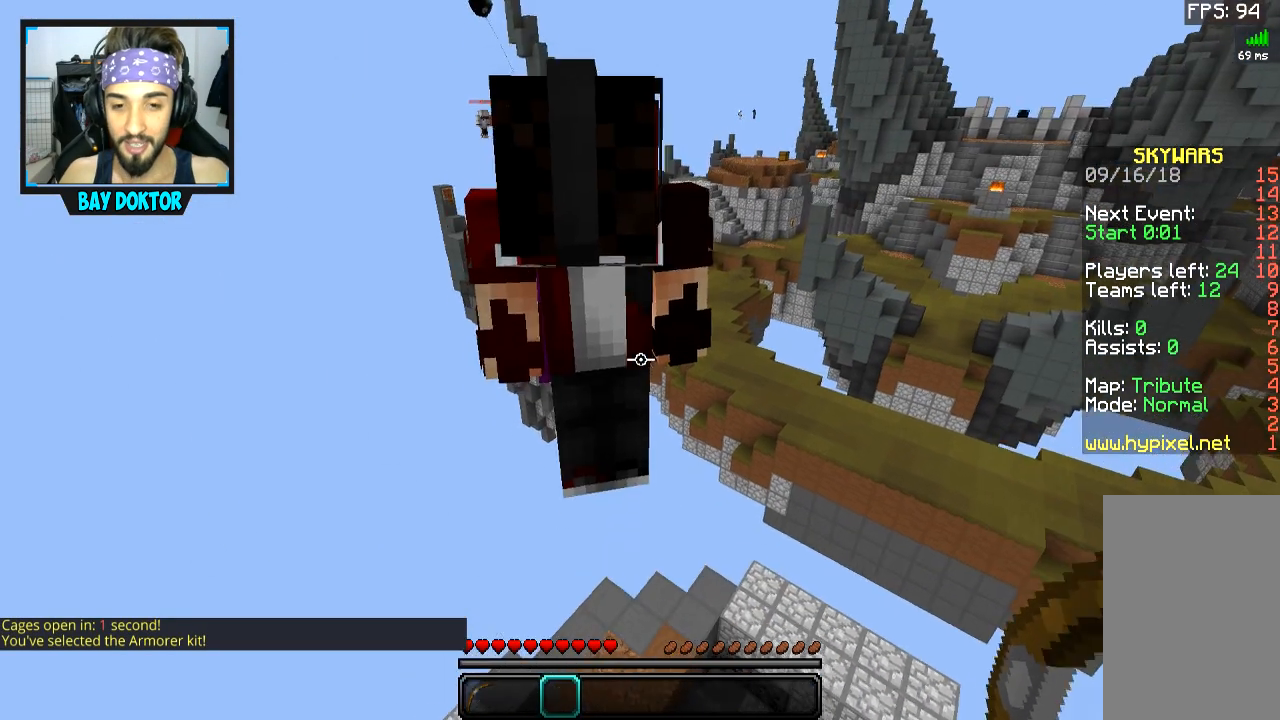
{"keys": [], "mouse": [], "events": [[217, "s", "up"]]}
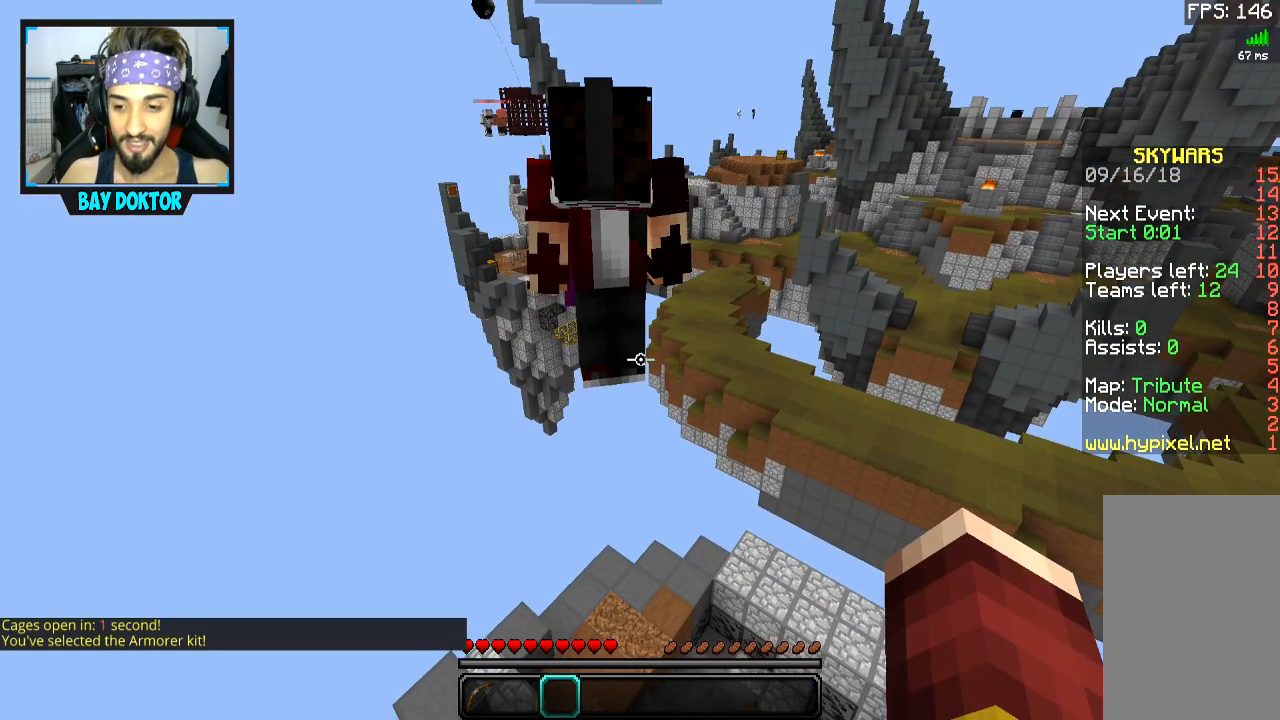
{"keys": [], "mouse": [], "events": []}
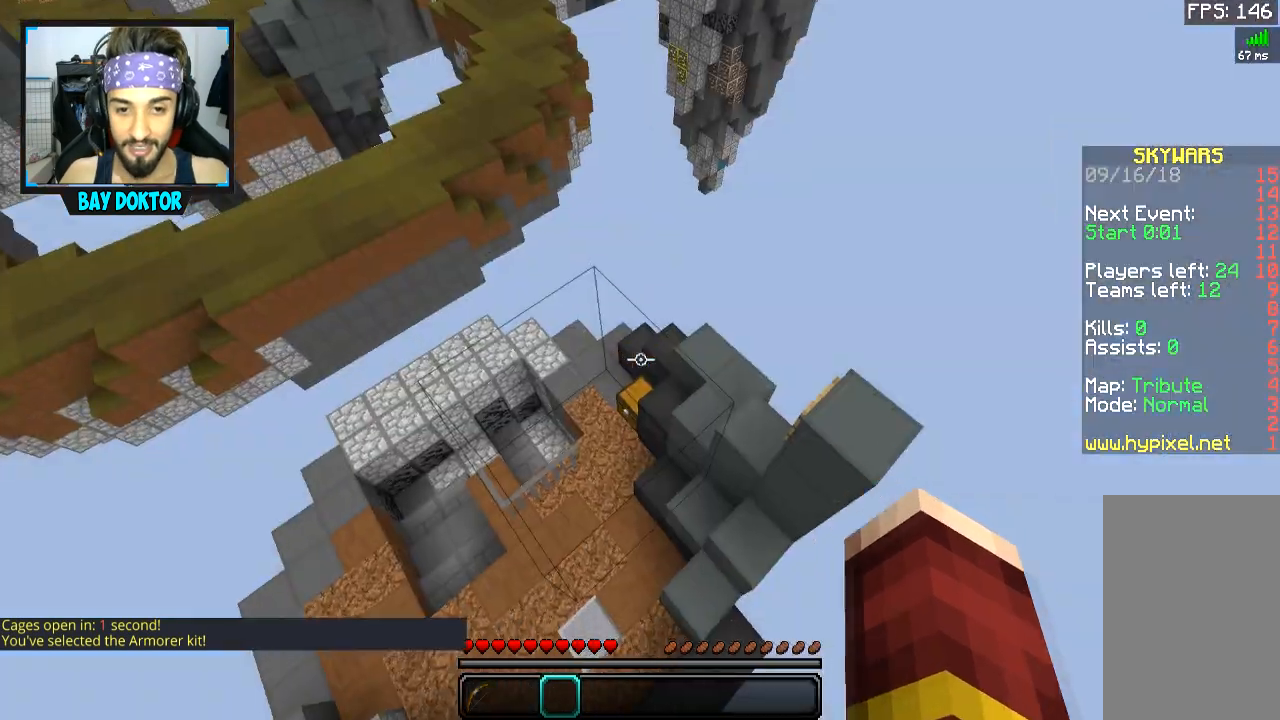
{"keys": ["w"], "mouse": [], "events": [[367, "w", "down"]]}
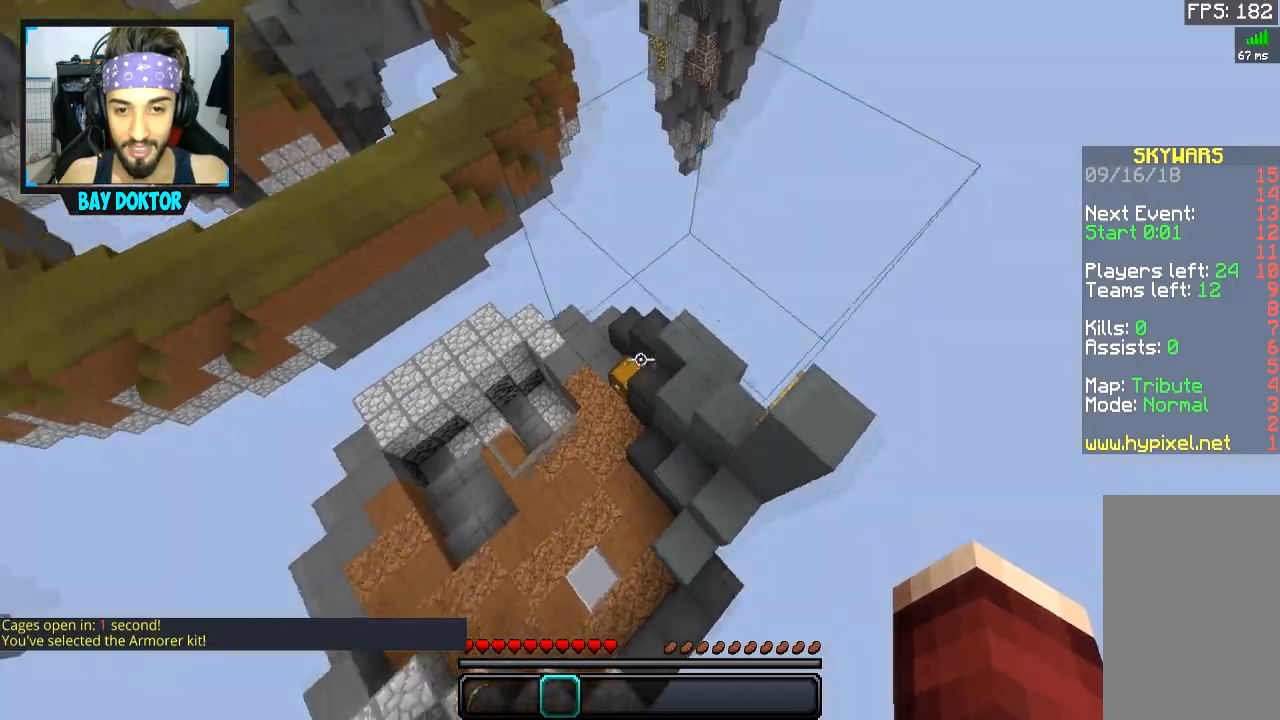
{"keys": ["w"], "mouse": [], "events": []}
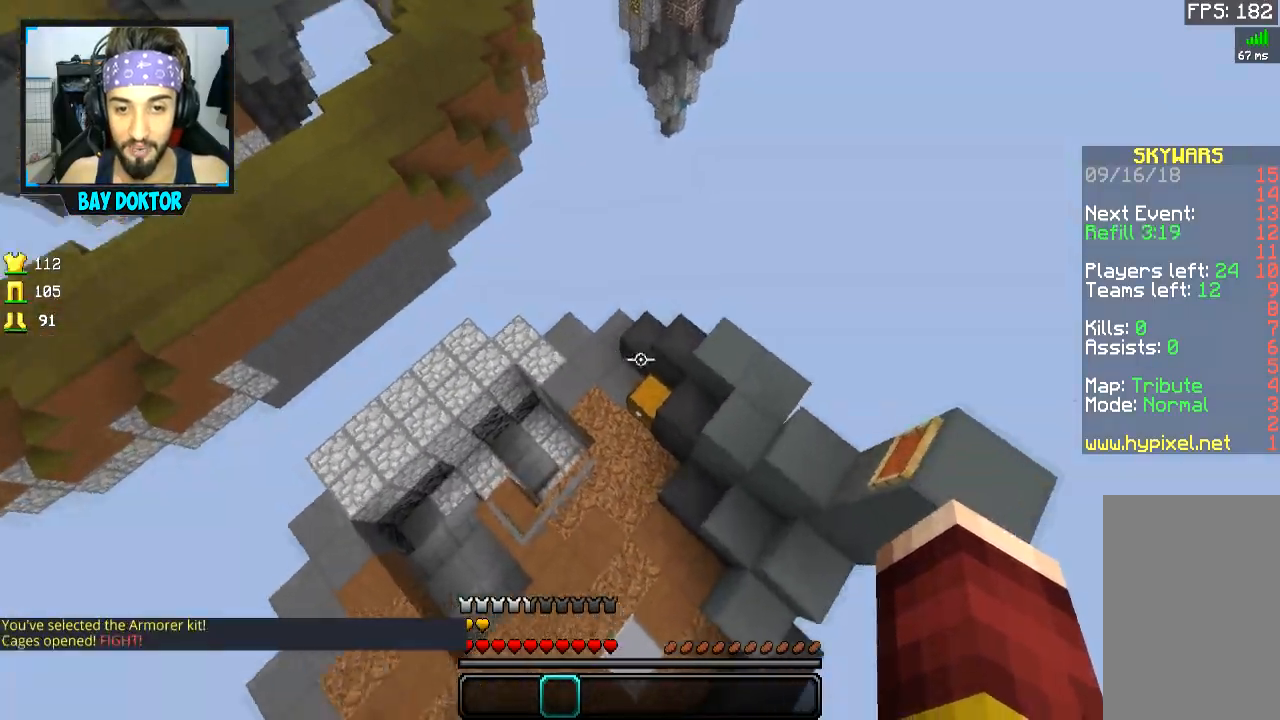
{"keys": ["a", "w"], "mouse": ["right"], "events": [[117, "d", "down"], [117, "w", "up"], [200, "w", "down"], [217, "d", "up"], [300, "a", "down"], [450, "mouse_right", "down"]]}